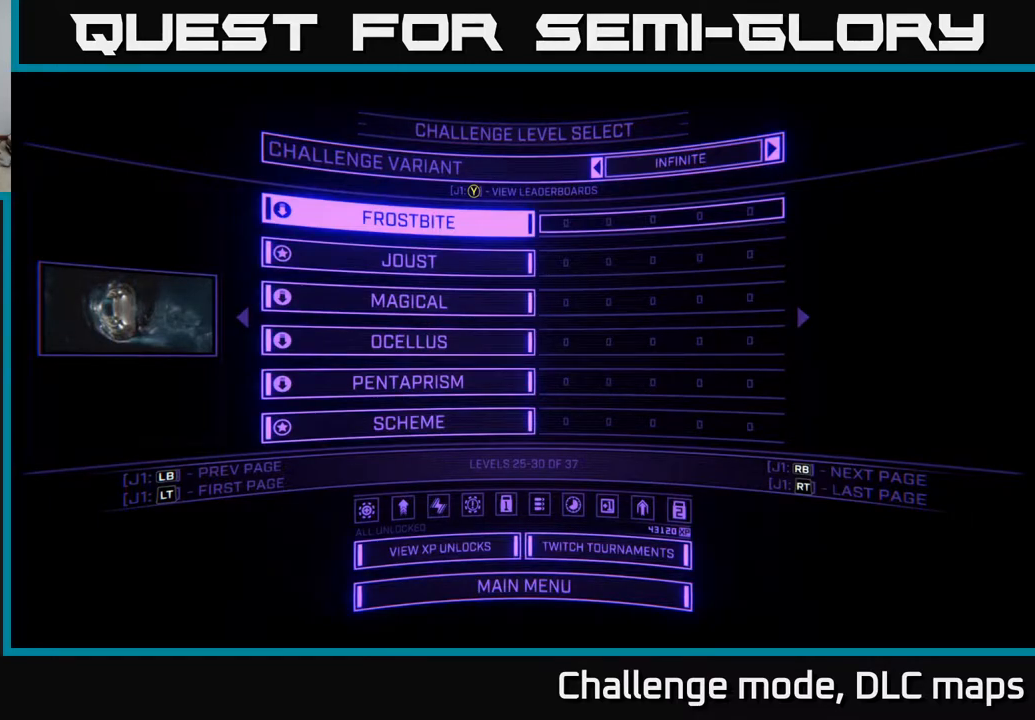
Gameplay with a controller (Xbox layout); each line is a JSON object with the inputs held at the frame after it. "events" lists button and stick changes between this image and that frame as [ms after this image, input, new state], when the widget could be followed in between.
{"buttons": [], "left_stick": "center", "right_stick": "center", "events": []}
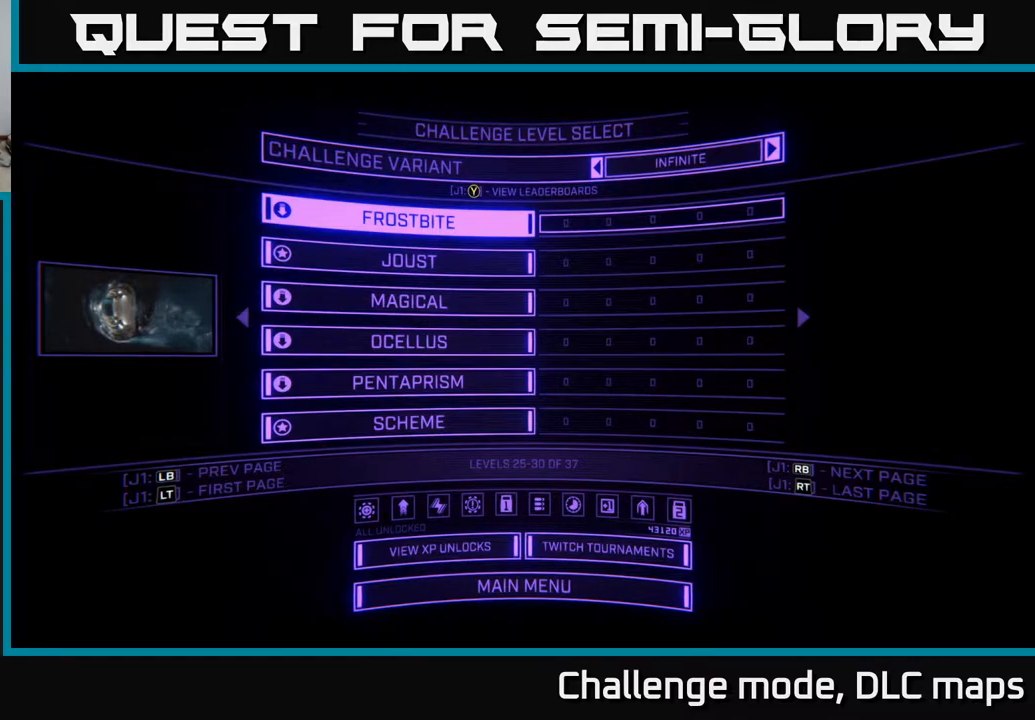
{"buttons": [], "left_stick": "center", "right_stick": "center", "events": []}
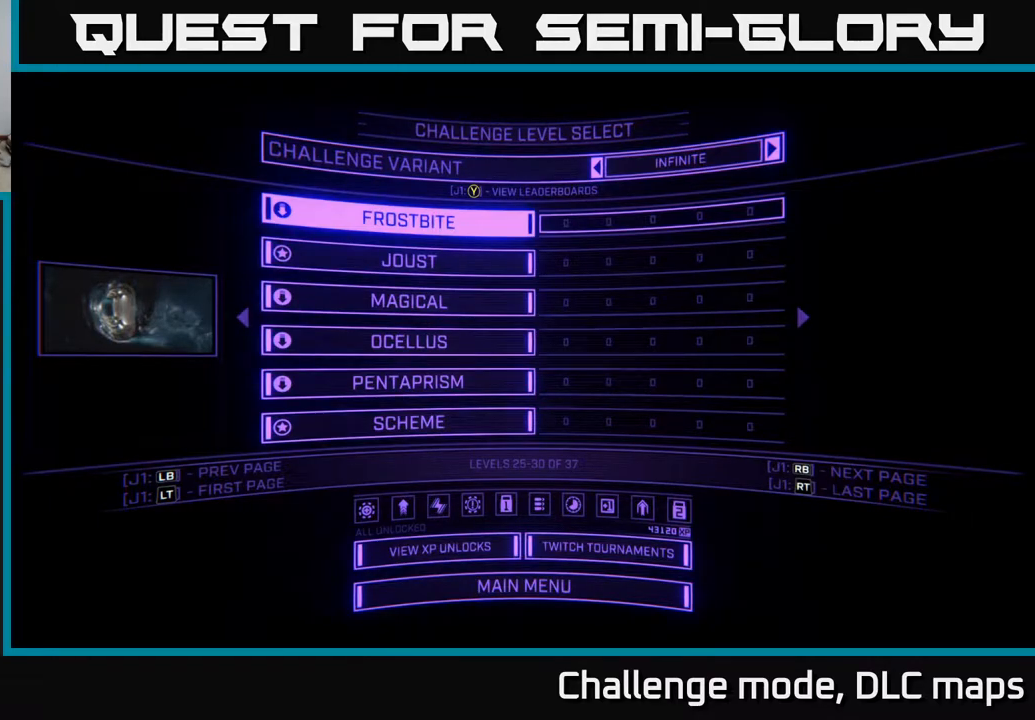
{"buttons": ["DPAD_DOWN"], "left_stick": "center", "right_stick": "center", "events": [[200, "DPAD_DOWN", "down"], [317, "DPAD_DOWN", "up"], [417, "DPAD_DOWN", "down"]]}
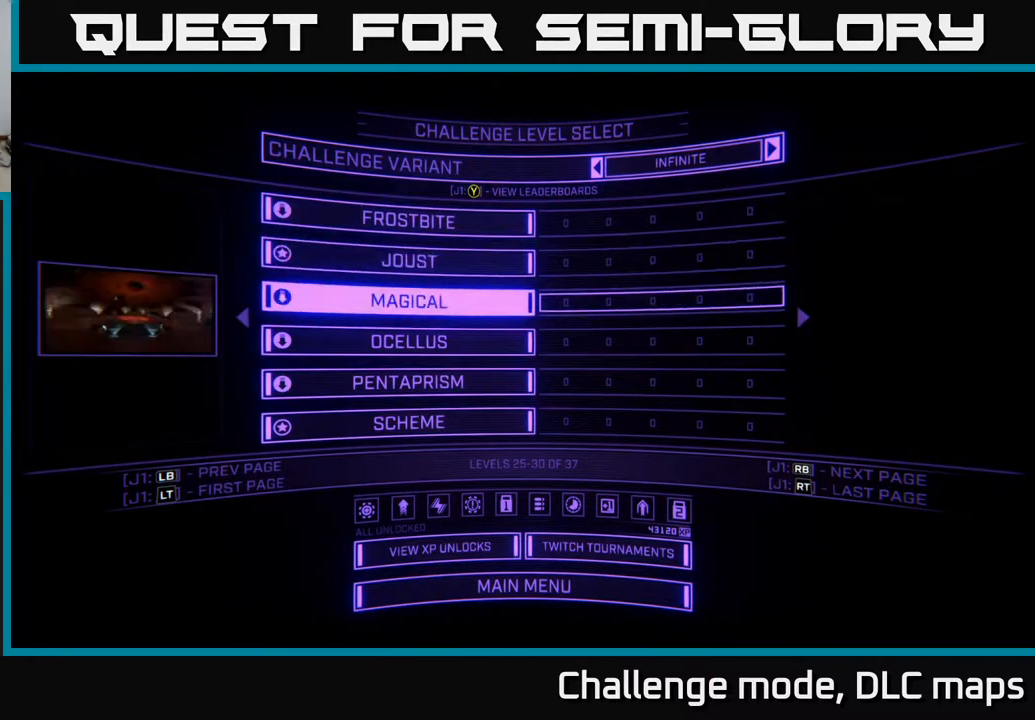
{"buttons": [], "left_stick": "center", "right_stick": "center", "events": [[33, "DPAD_DOWN", "up"]]}
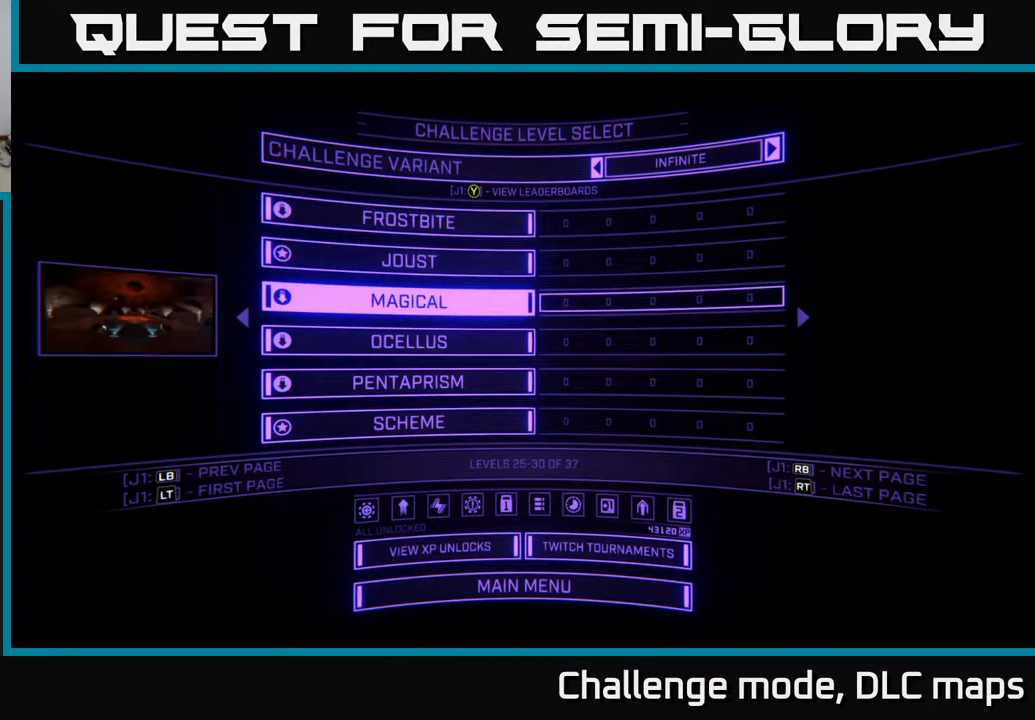
{"buttons": [], "left_stick": "center", "right_stick": "center", "events": []}
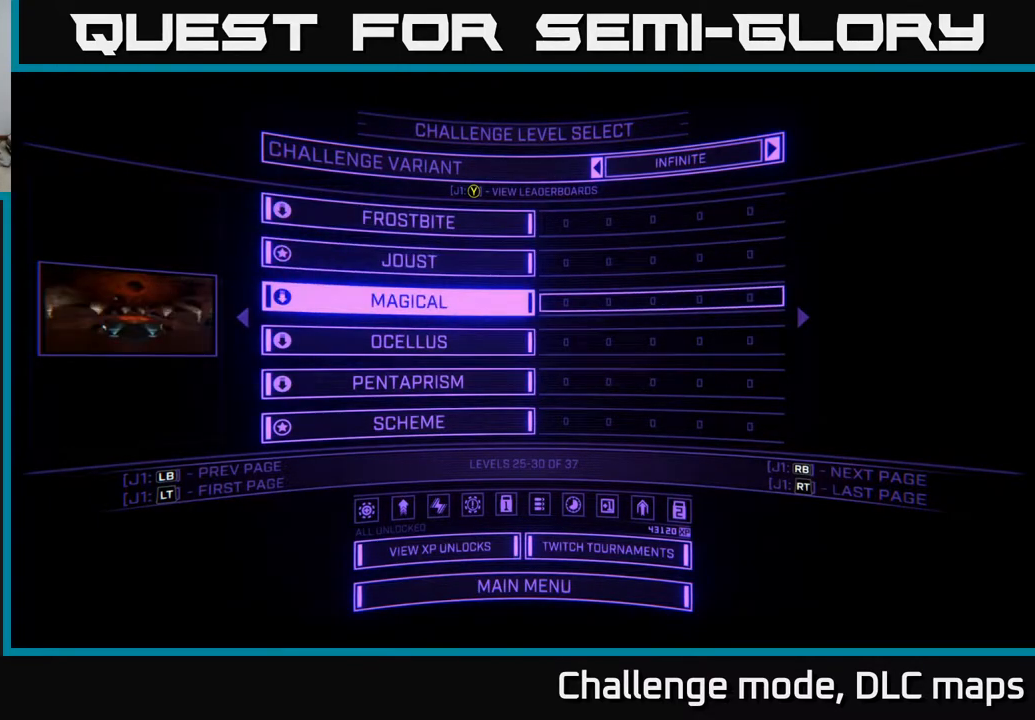
{"buttons": [], "left_stick": "center", "right_stick": "center", "events": [[150, "DPAD_DOWN", "down"], [233, "DPAD_DOWN", "up"], [367, "DPAD_DOWN", "down"], [450, "DPAD_DOWN", "up"]]}
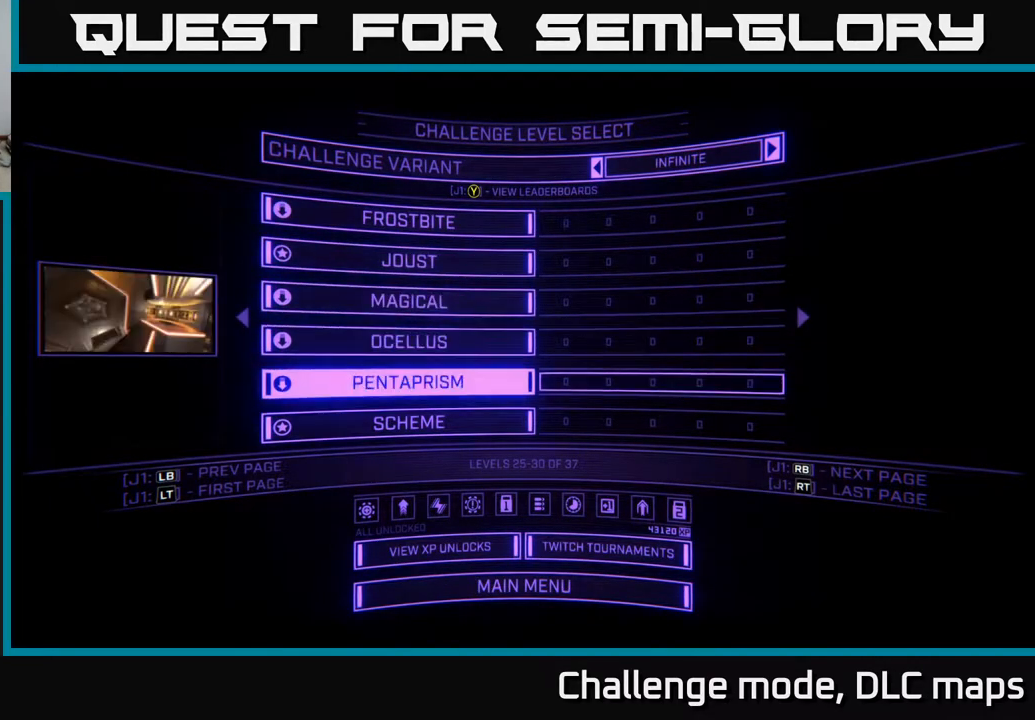
{"buttons": [], "left_stick": "center", "right_stick": "center", "events": [[333, "DPAD_UP", "down"], [433, "DPAD_UP", "up"]]}
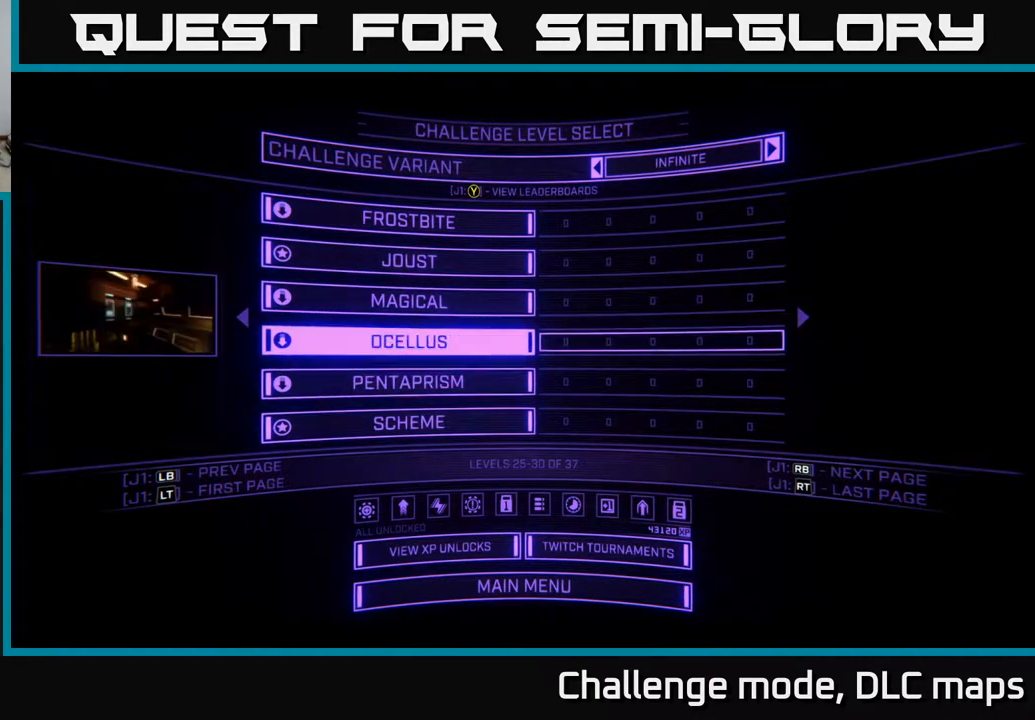
{"buttons": ["DPAD_UP"], "left_stick": "center", "right_stick": "center", "events": [[133, "DPAD_UP", "down"], [233, "DPAD_UP", "up"], [300, "DPAD_UP", "down"], [383, "DPAD_UP", "up"], [467, "DPAD_UP", "down"]]}
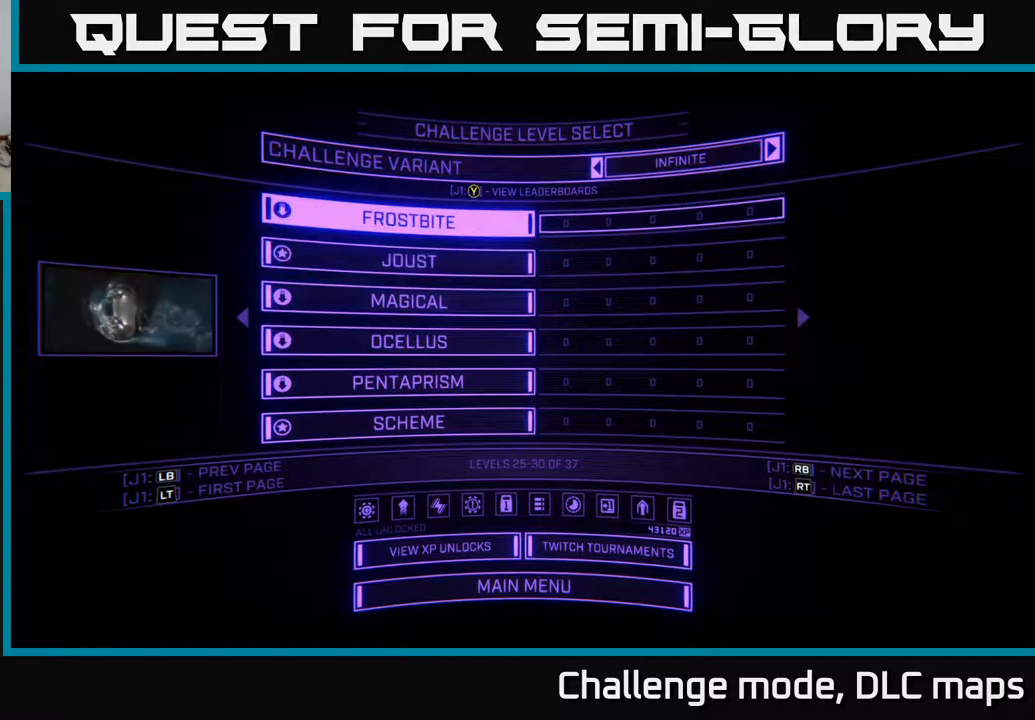
{"buttons": [], "left_stick": "center", "right_stick": "center", "events": [[17, "DPAD_UP", "up"], [150, "L1", "down"], [267, "L1", "up"]]}
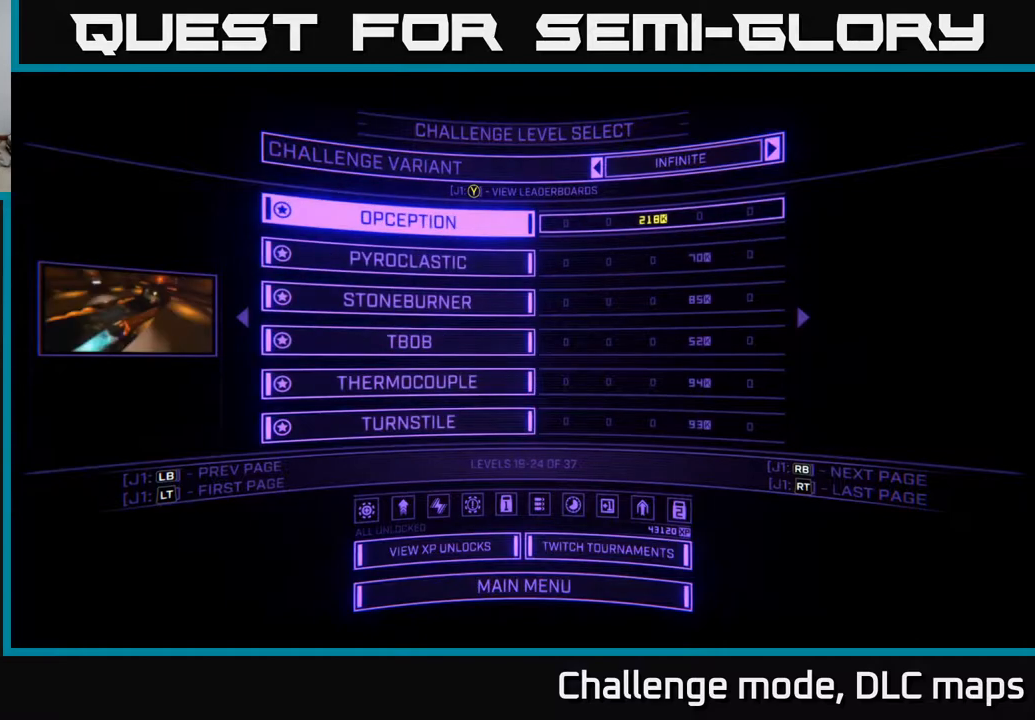
{"buttons": [], "left_stick": "center", "right_stick": "center", "events": []}
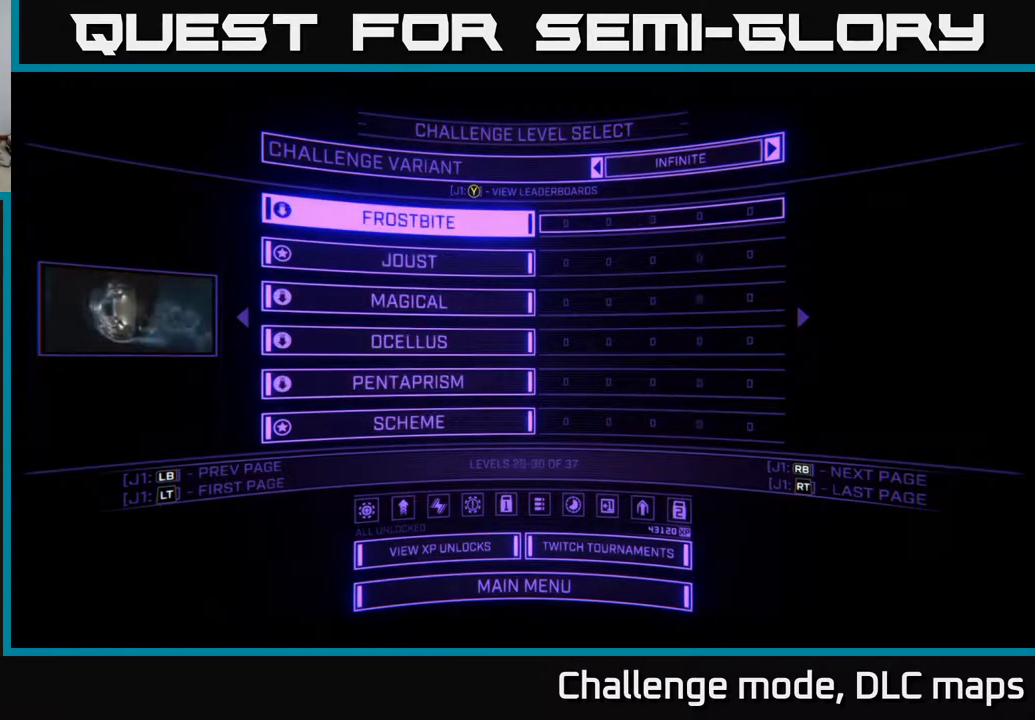
{"buttons": ["DPAD_UP"], "left_stick": "center", "right_stick": "center", "events": [[333, "DPAD_DOWN", "down"], [400, "DPAD_DOWN", "up"], [483, "DPAD_UP", "down"]]}
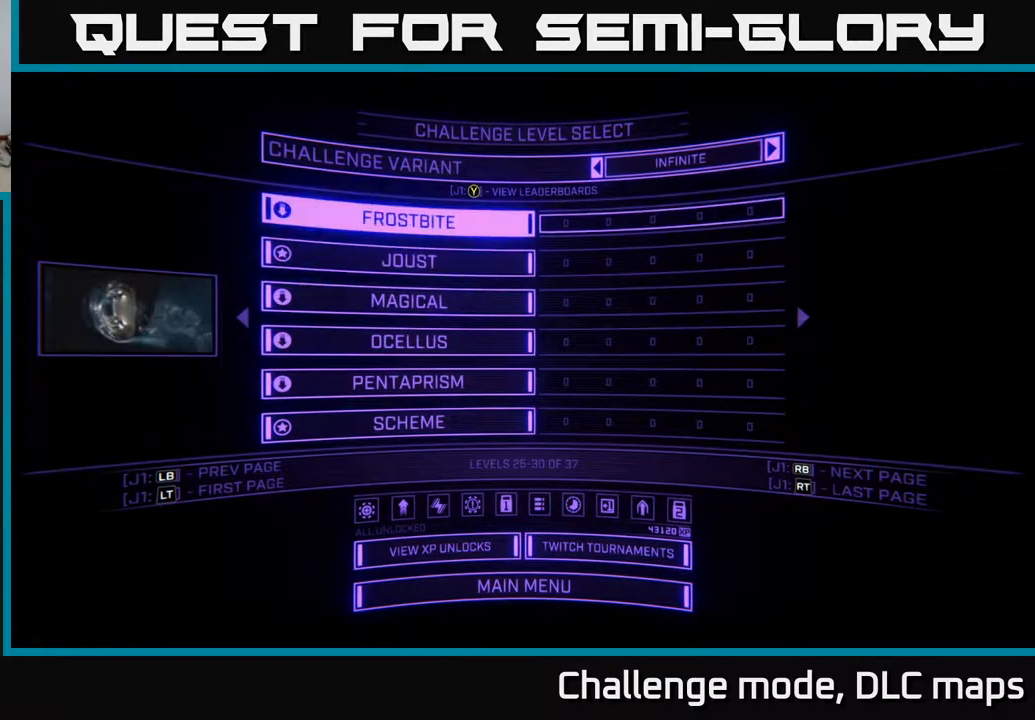
{"buttons": [], "left_stick": "center", "right_stick": "center", "events": [[83, "DPAD_UP", "up"], [100, "A", "down"], [167, "A", "up"]]}
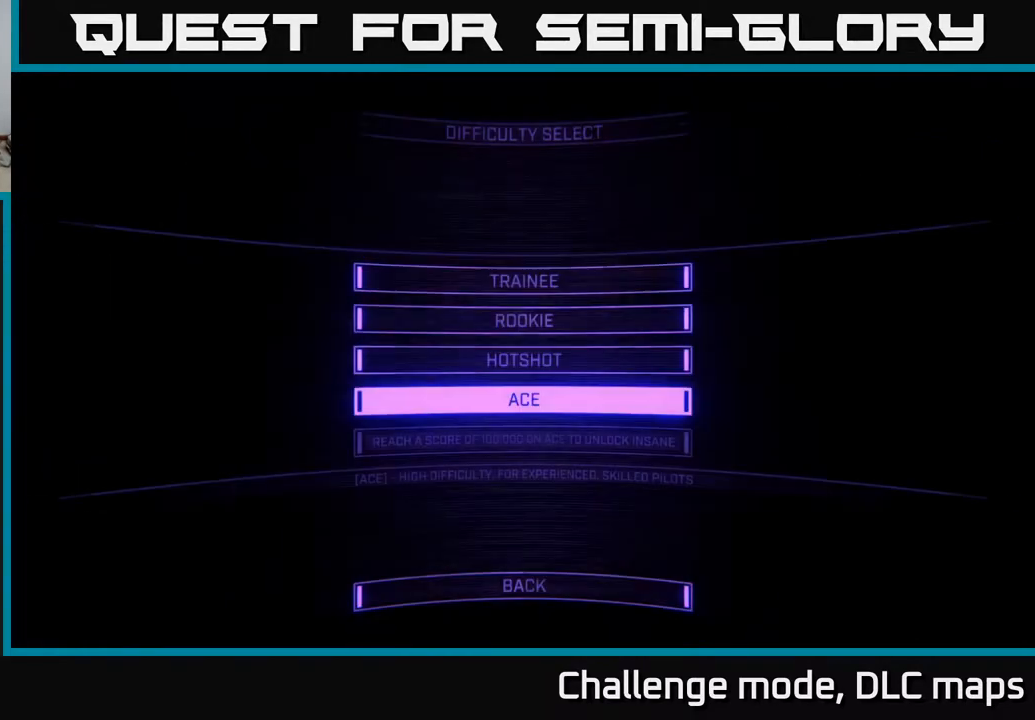
{"buttons": [], "left_stick": "center", "right_stick": "center", "events": [[333, "A", "down"], [383, "A", "up"]]}
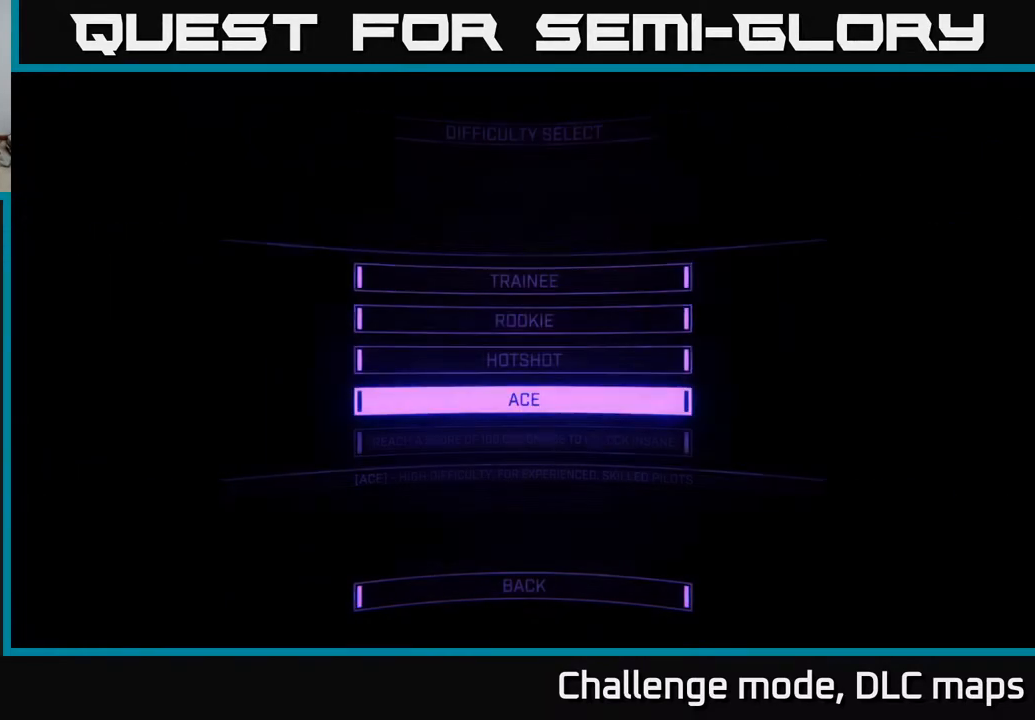
{"buttons": [], "left_stick": "center", "right_stick": "center", "events": []}
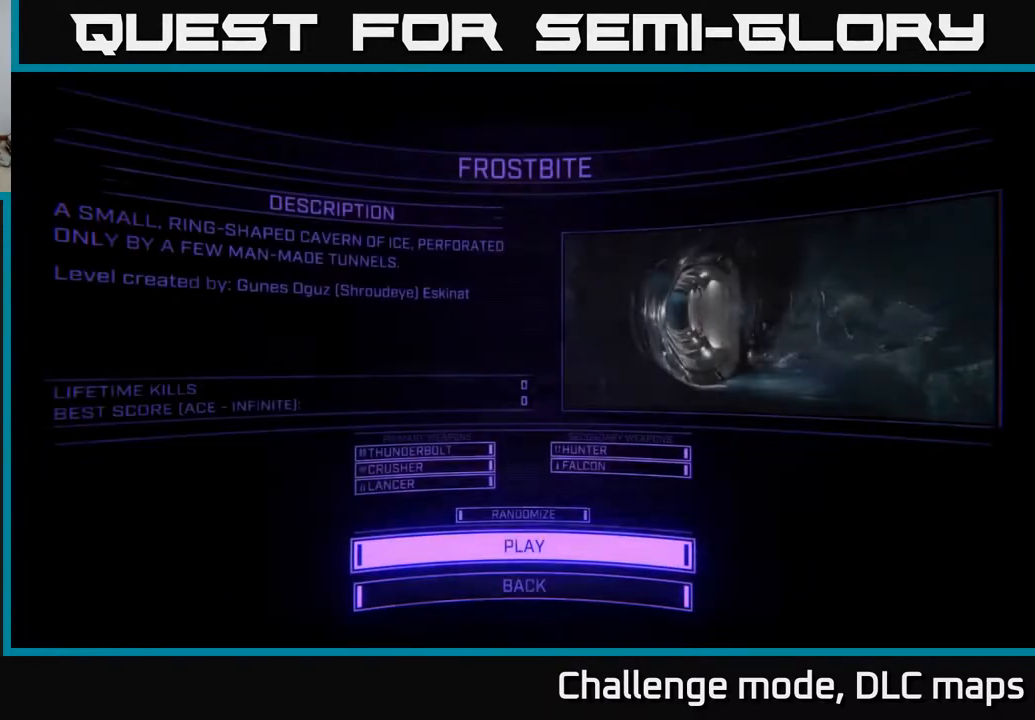
{"buttons": [], "left_stick": "center", "right_stick": "center", "events": []}
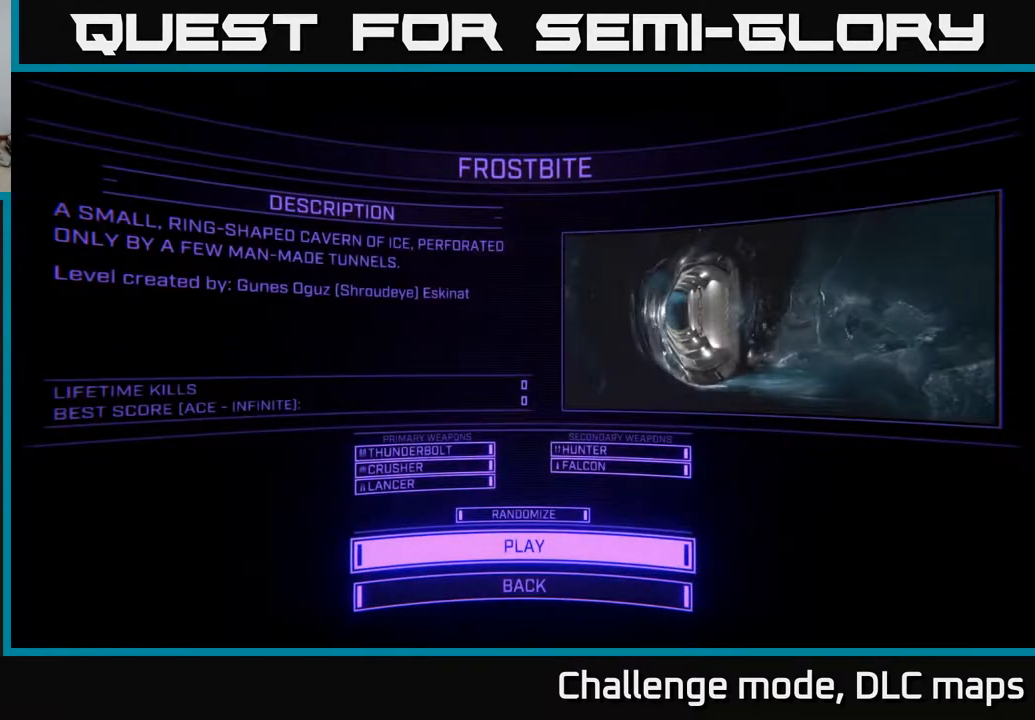
{"buttons": [], "left_stick": "center", "right_stick": "center", "events": [[300, "A", "down"], [367, "A", "up"]]}
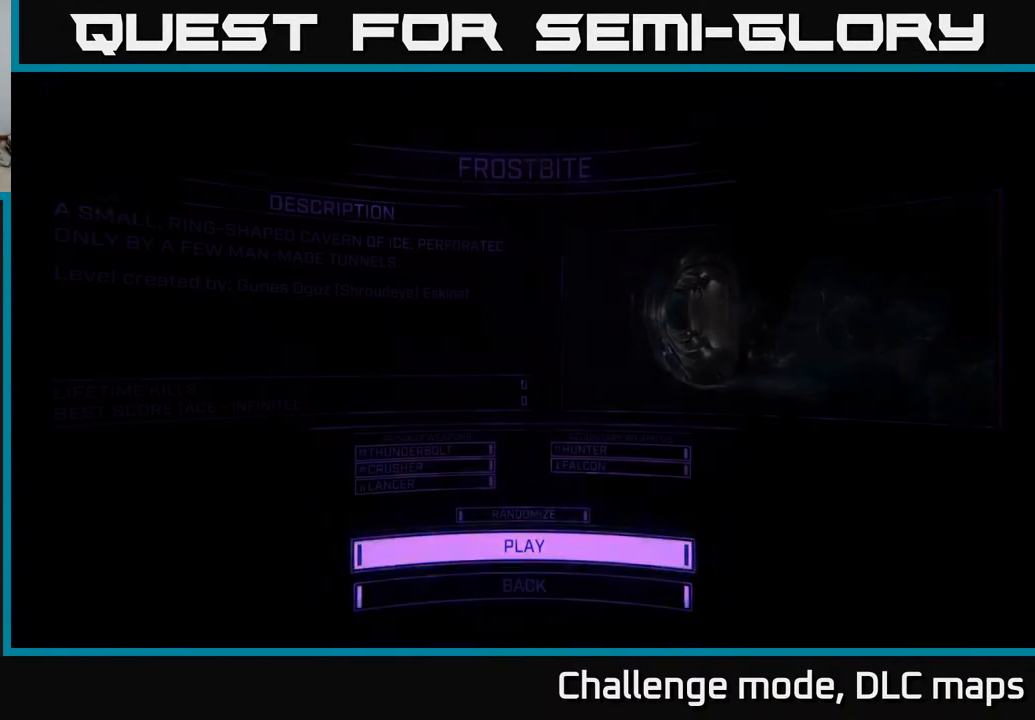
{"buttons": [], "left_stick": "center", "right_stick": "center", "events": []}
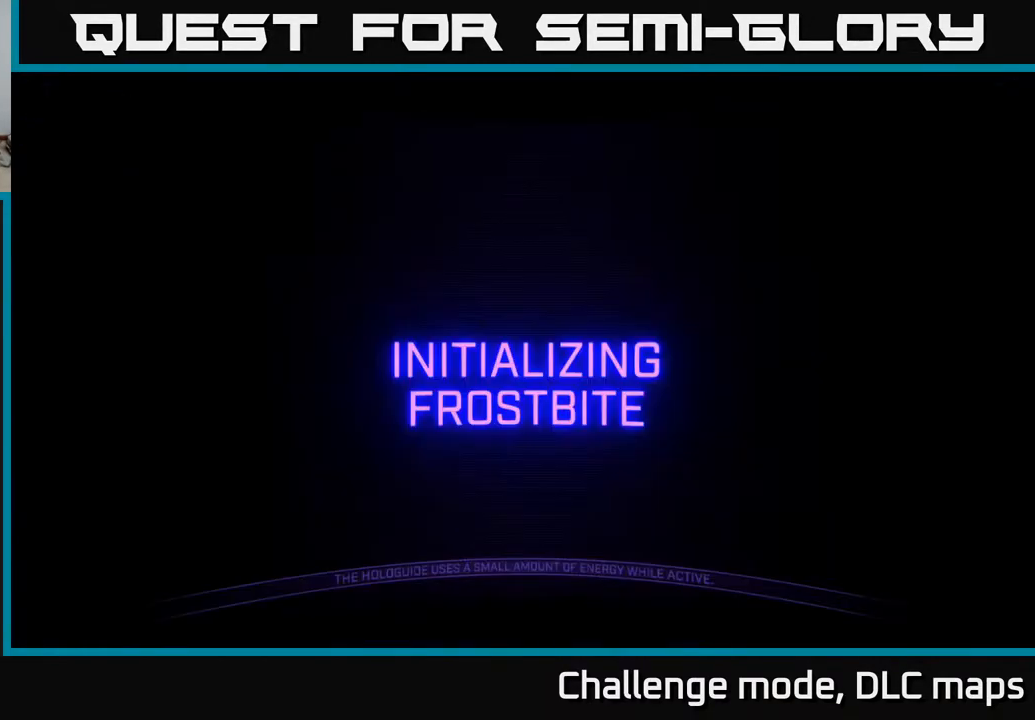
{"buttons": [], "left_stick": "center", "right_stick": "center", "events": []}
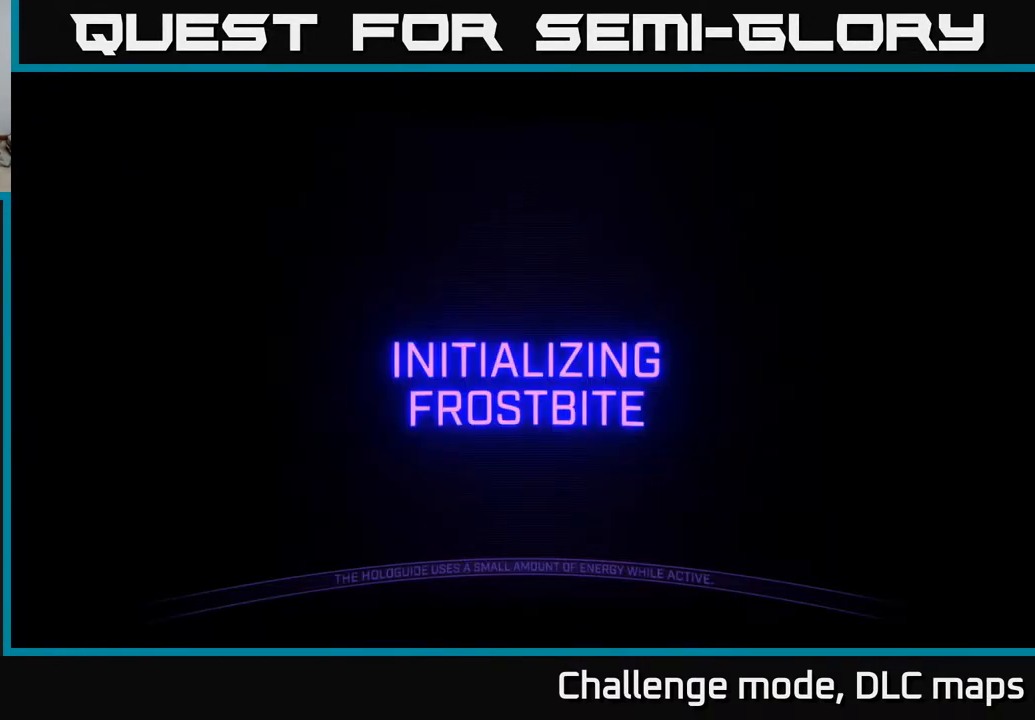
{"buttons": [], "left_stick": "center", "right_stick": "center", "events": []}
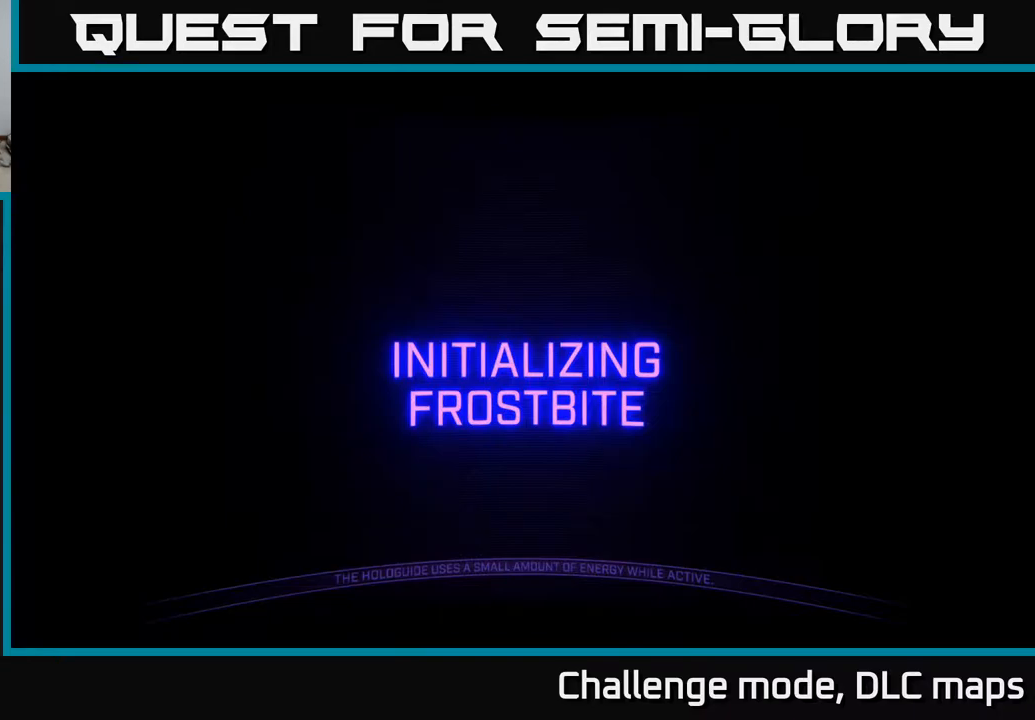
{"buttons": [], "left_stick": "center", "right_stick": "center", "events": []}
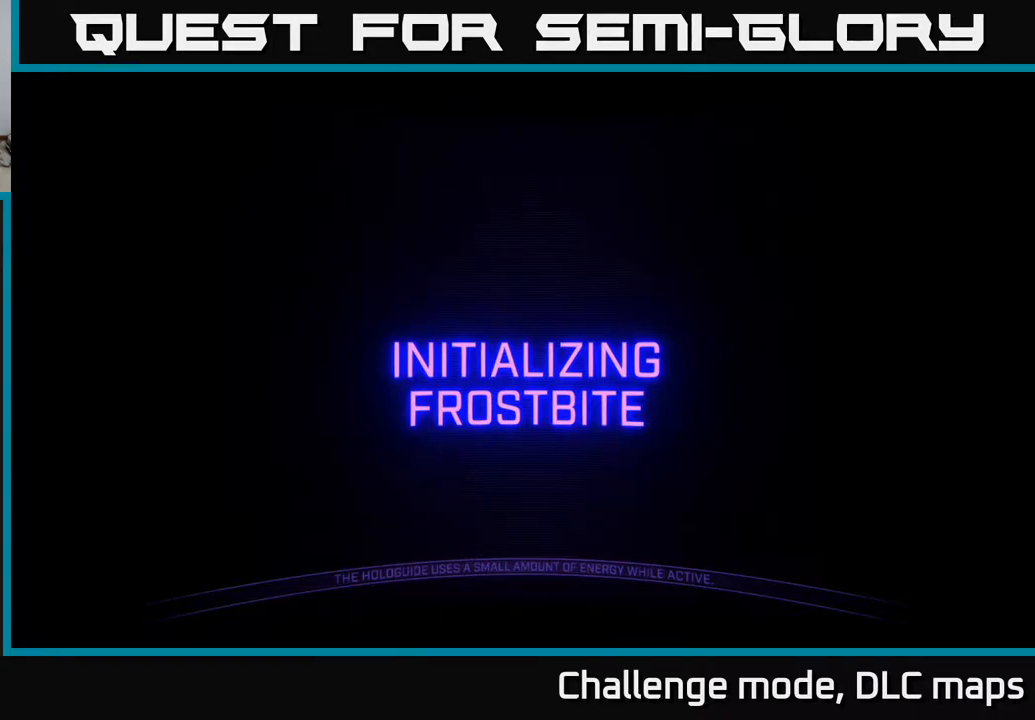
{"buttons": [], "left_stick": "center", "right_stick": "center", "events": []}
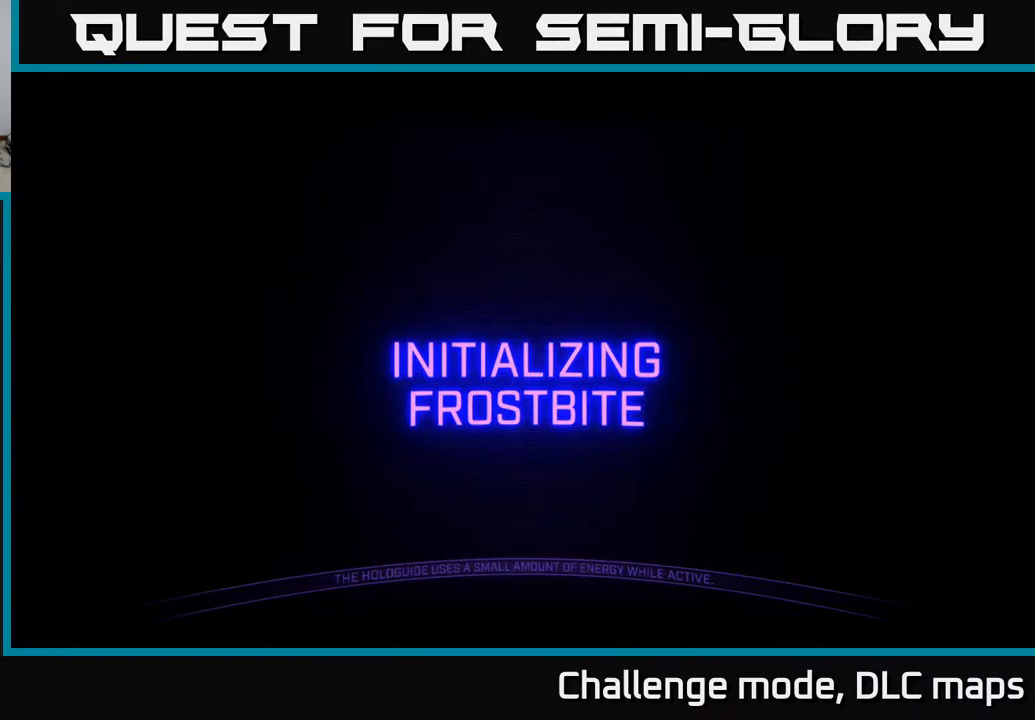
{"buttons": [], "left_stick": "center", "right_stick": "center", "events": []}
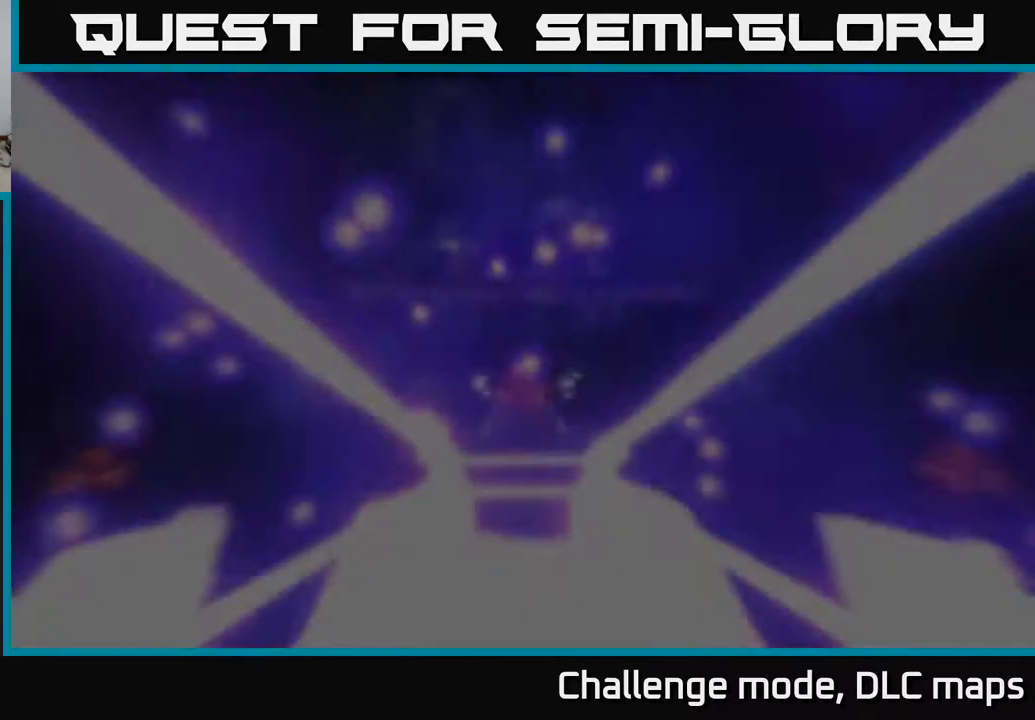
{"buttons": [], "left_stick": "up", "right_stick": "center", "events": [[417, "left_stick", "up"]]}
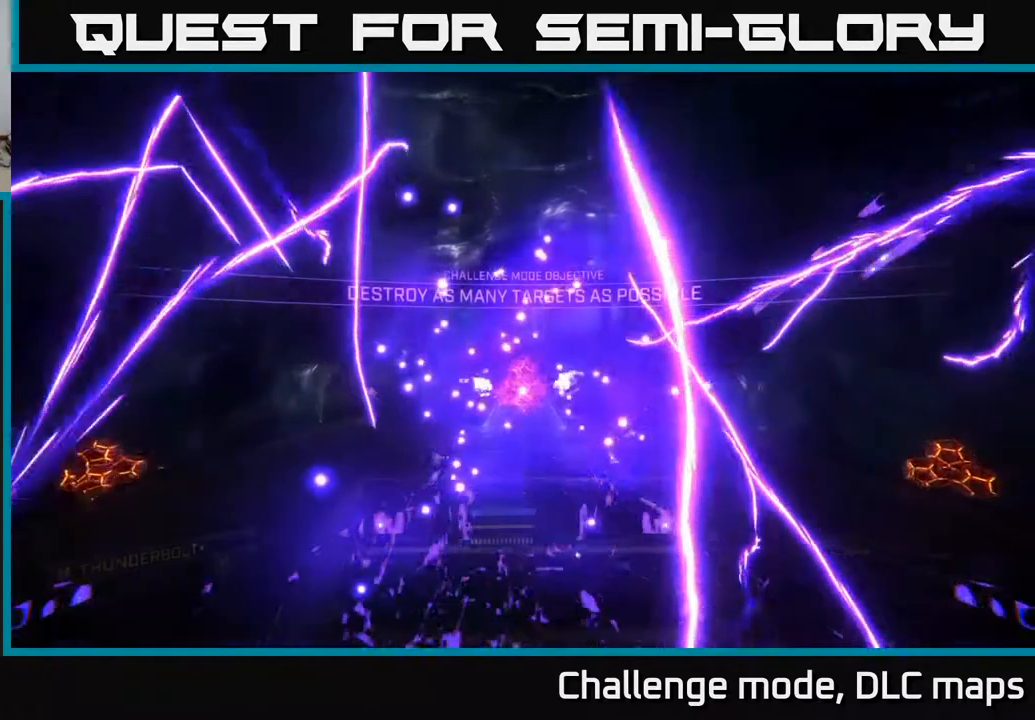
{"buttons": [], "left_stick": "right", "right_stick": "right", "events": [[117, "left_stick", "center"], [333, "left_stick", "right"], [367, "right_stick", "right"]]}
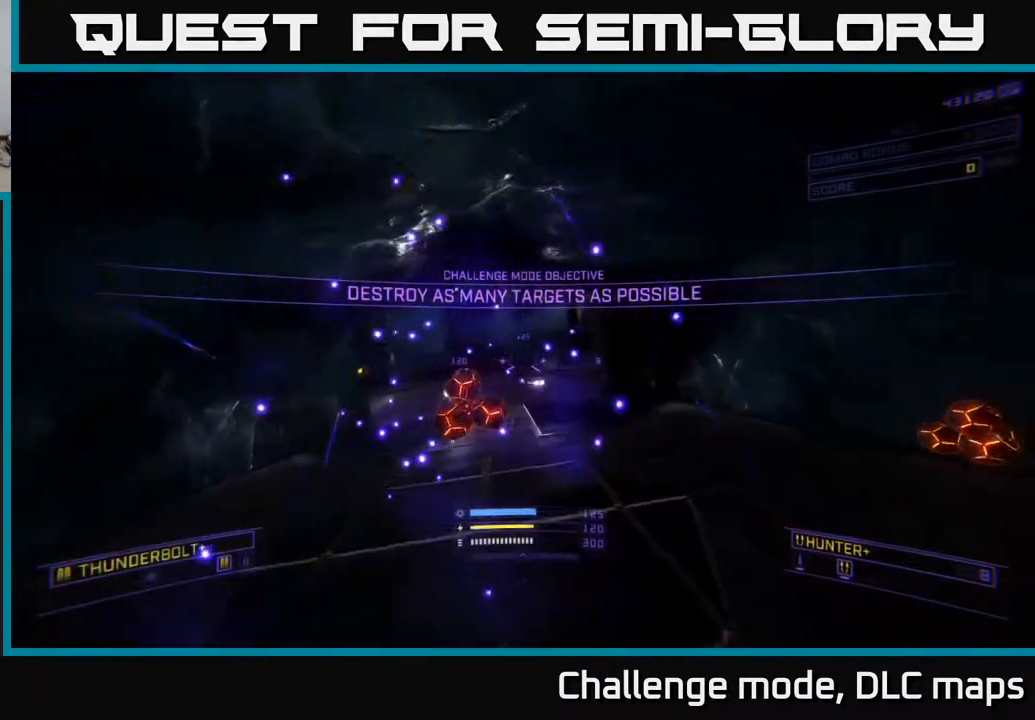
{"buttons": [], "left_stick": "up-right", "right_stick": "left", "events": [[167, "right_stick", "down"], [200, "left_stick", "up-right"], [267, "X", "down"], [267, "right_stick", "left"], [433, "X", "up"]]}
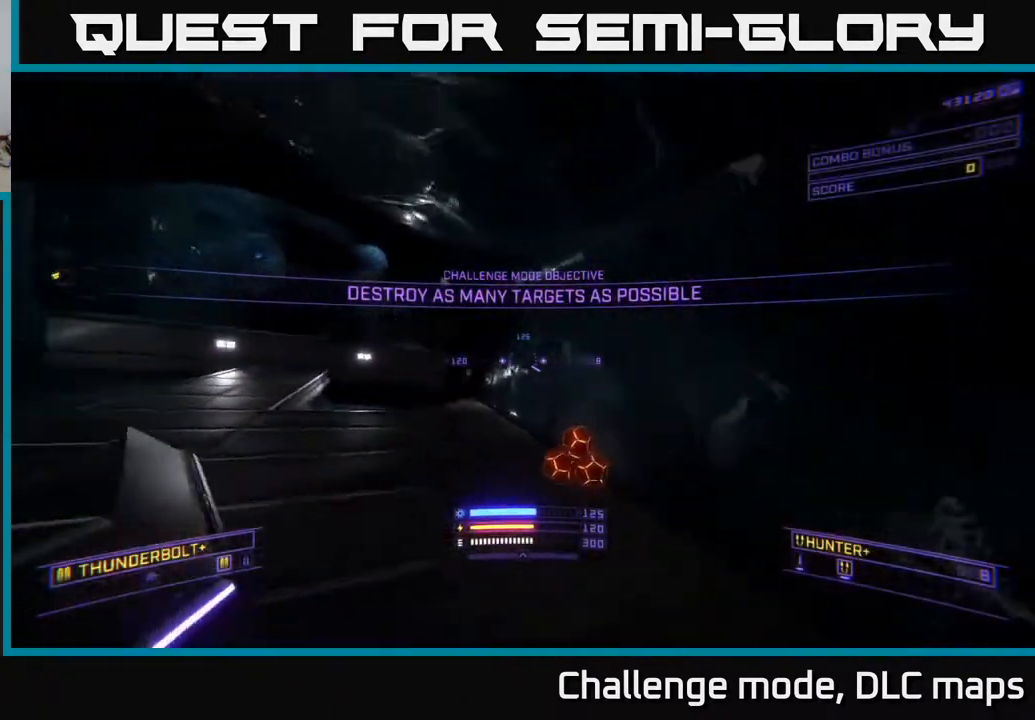
{"buttons": ["A"], "left_stick": "up", "right_stick": "left", "events": [[150, "left_stick", "up-left"], [383, "left_stick", "up"], [450, "A", "down"]]}
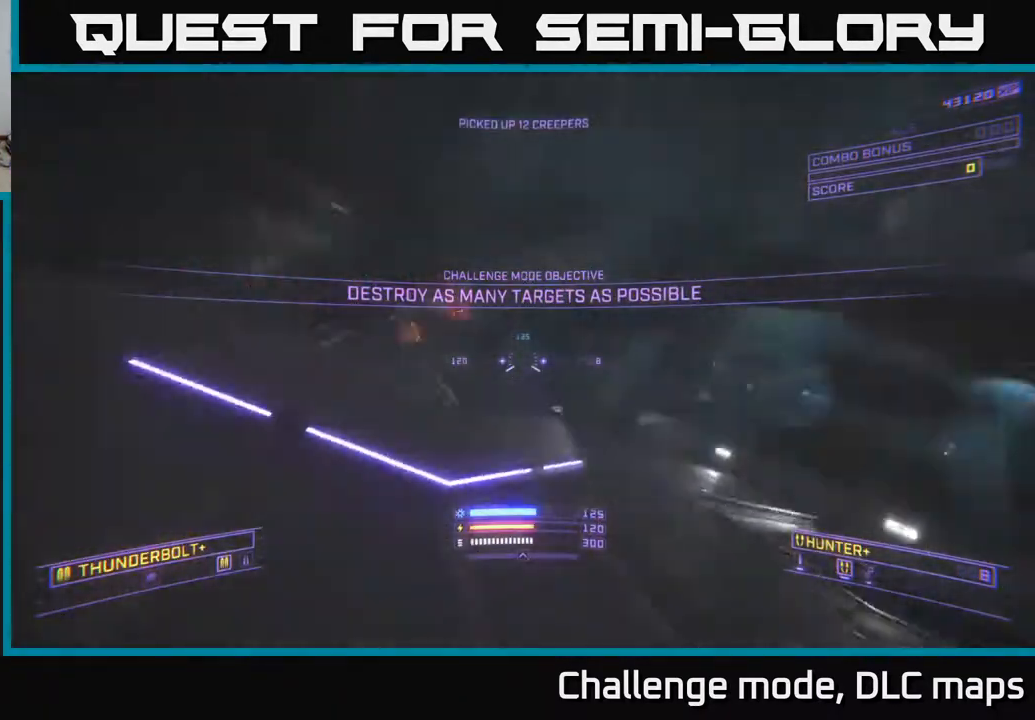
{"buttons": ["X"], "left_stick": "up", "right_stick": "down", "events": [[33, "right_stick", "center"], [200, "left_stick", "up-left"], [250, "A", "up"], [350, "right_stick", "down"], [367, "left_stick", "up"], [450, "X", "down"]]}
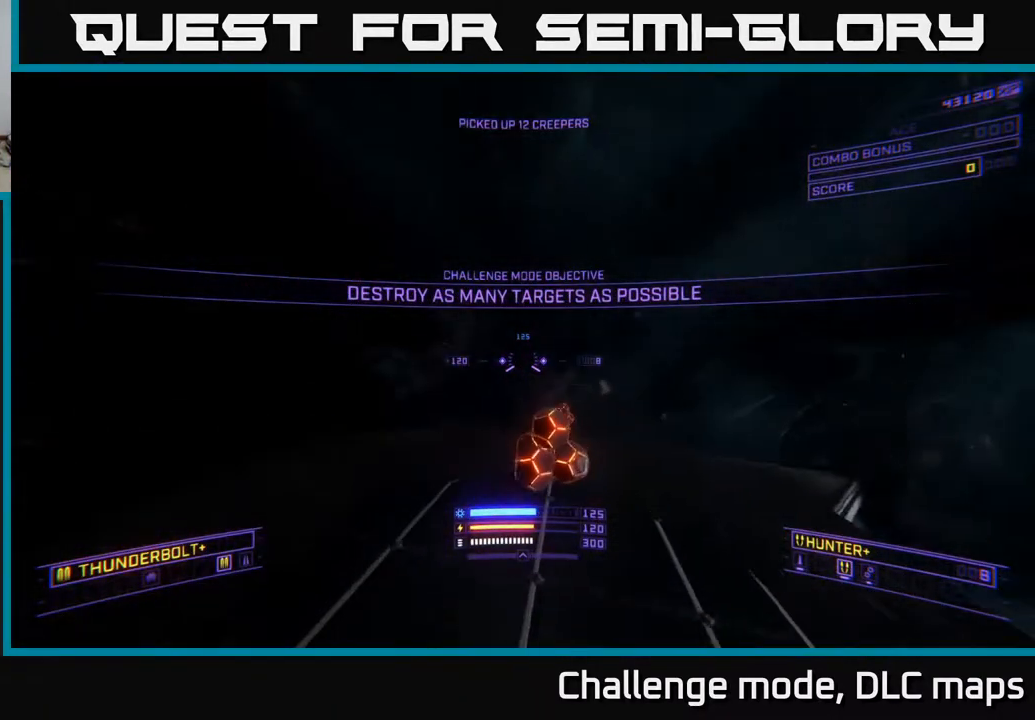
{"buttons": [], "left_stick": "up", "right_stick": "right", "events": [[67, "right_stick", "center"], [100, "X", "up"], [200, "right_stick", "right"]]}